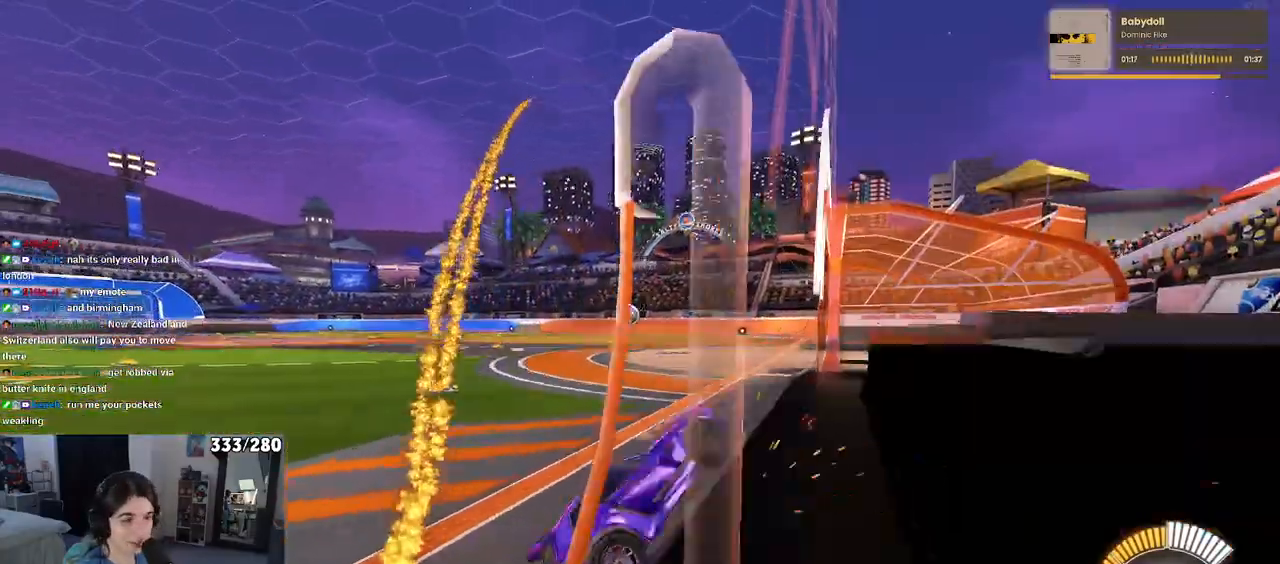
Gameplay with a controller (PlayStation layout); each line is a JSON object with the inputs held at the frame after it. "events" lists button and stick changes between this image and that frame as [ms after this image, input, new state], when the widget could be followed in between. Not read: R2.
{"buttons": ["CROSS", "R1"], "left_stick": "down-right", "right_stick": "center", "events": [[400, "left_stick", "down"], [417, "CROSS", "down"], [450, "left_stick", "down-right"]]}
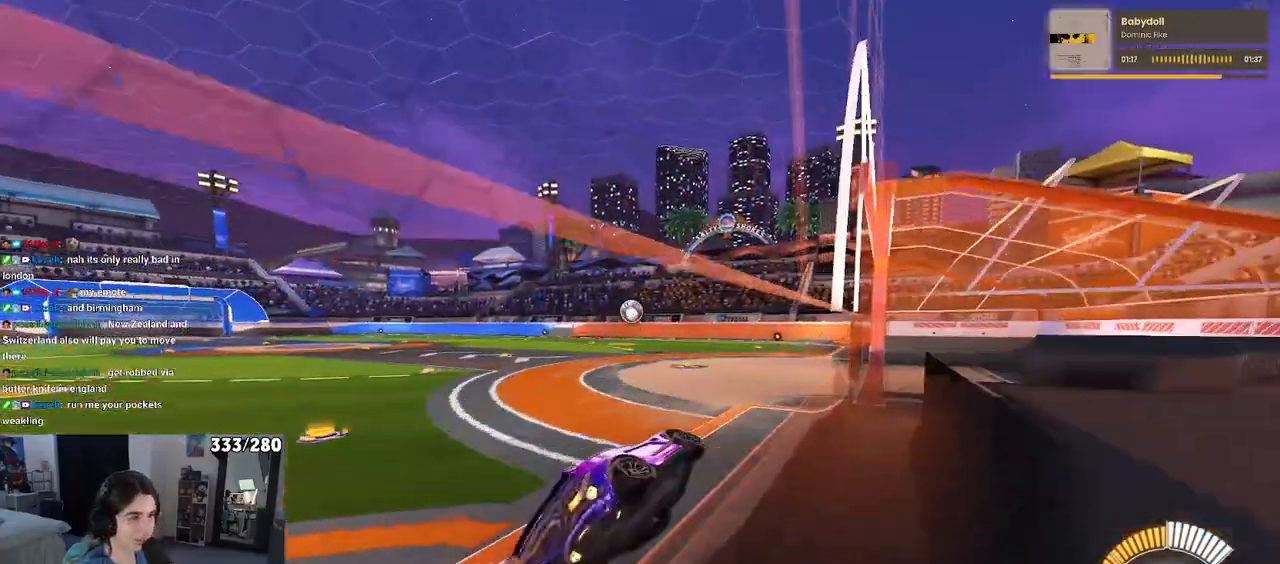
{"buttons": [], "left_stick": "right", "right_stick": "center", "events": [[33, "CROSS", "up"], [67, "left_stick", "center"], [100, "R1", "up"], [183, "left_stick", "down-left"], [333, "SQUARE", "down"], [350, "left_stick", "down-right"], [433, "left_stick", "right"], [500, "SQUARE", "up"]]}
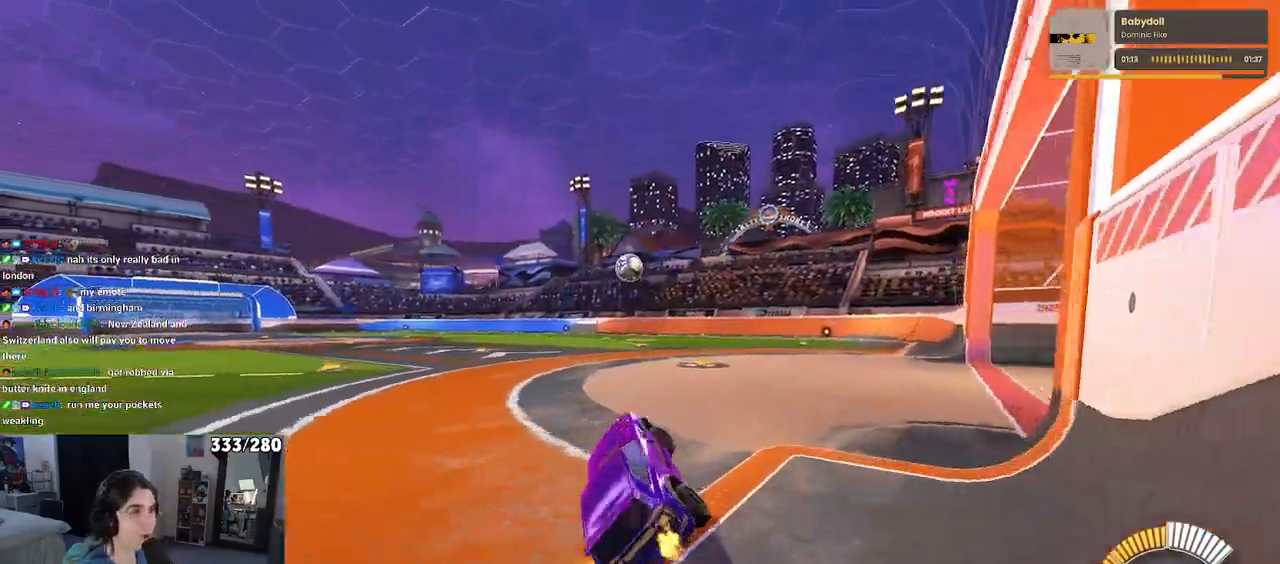
{"buttons": ["R1"], "left_stick": "right", "right_stick": "center", "events": [[150, "left_stick", "center"], [200, "left_stick", "left"], [383, "R1", "down"], [400, "left_stick", "center"], [500, "left_stick", "right"]]}
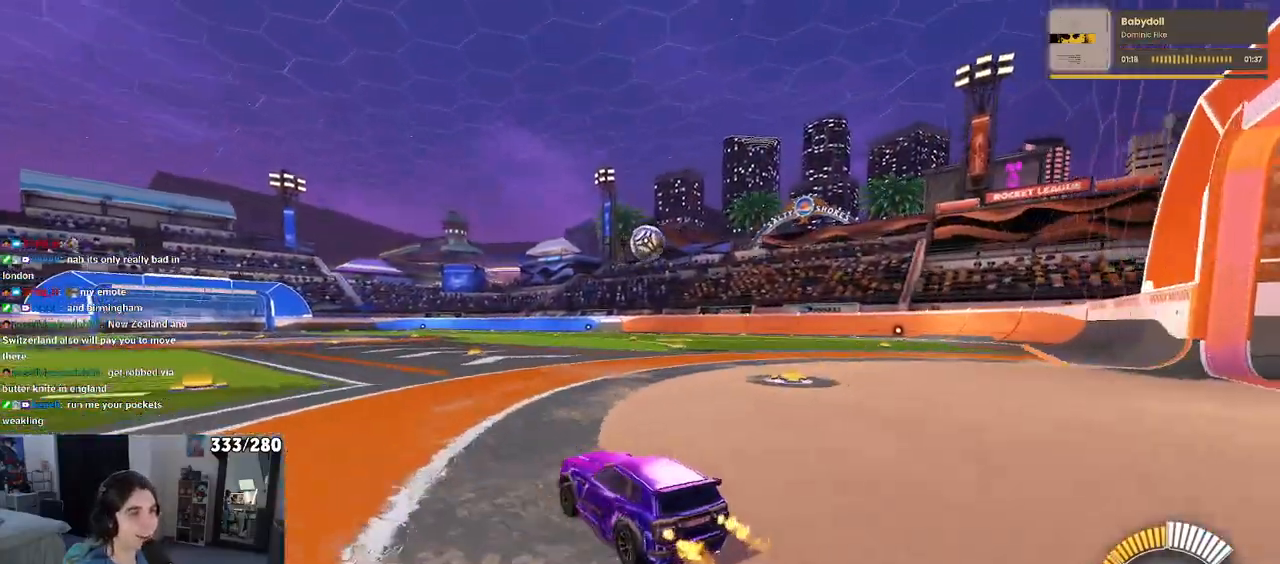
{"buttons": [], "left_stick": "right", "right_stick": "center", "events": [[183, "left_stick", "center"], [450, "left_stick", "right"], [500, "R1", "up"]]}
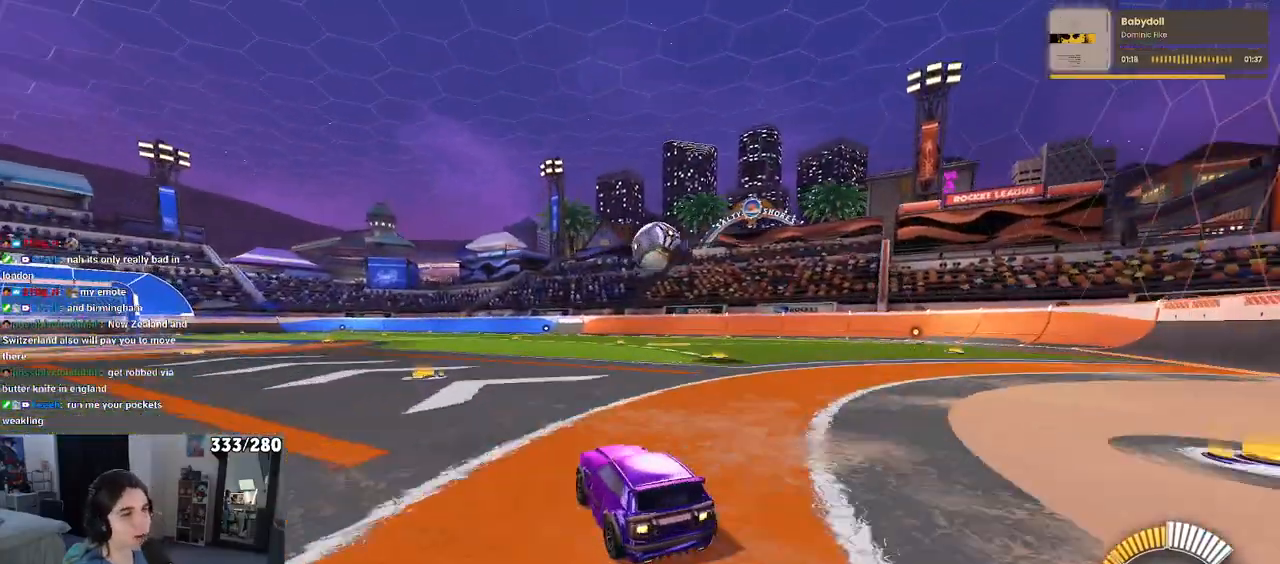
{"buttons": ["R1"], "left_stick": "center", "right_stick": "center", "events": [[183, "R1", "down"], [283, "left_stick", "center"], [367, "left_stick", "left"], [450, "left_stick", "center"]]}
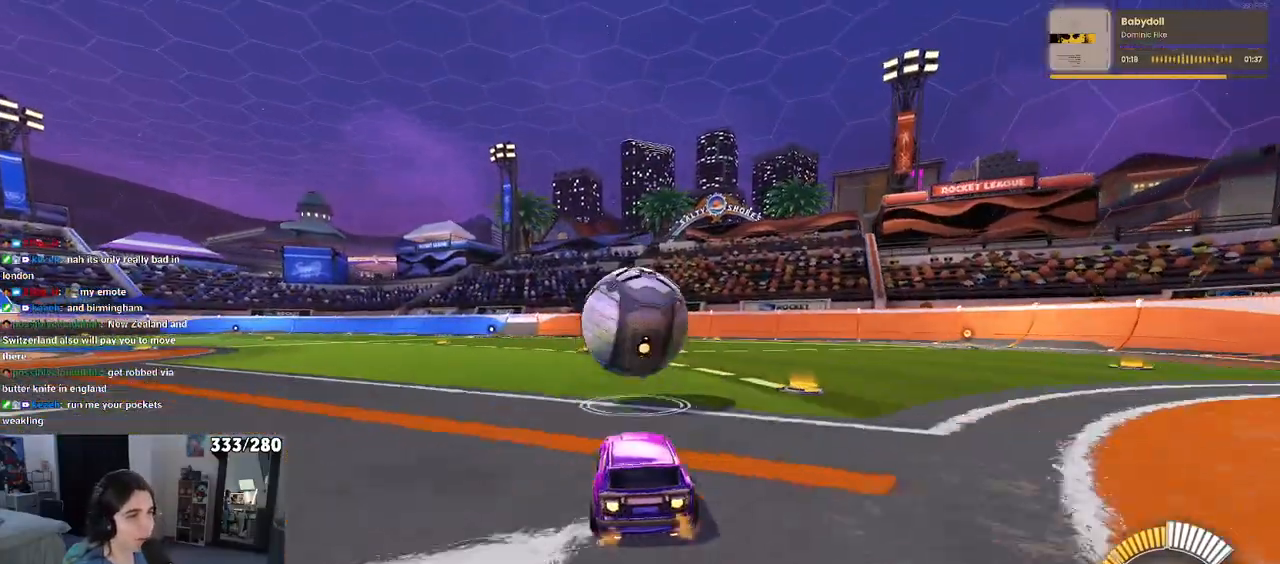
{"buttons": ["L1", "R1"], "left_stick": "up-right", "right_stick": "center", "events": [[67, "CROSS", "down"], [67, "left_stick", "down"], [183, "L1", "down"], [217, "left_stick", "down-left"], [283, "CROSS", "up"], [417, "left_stick", "center"], [467, "left_stick", "up-right"]]}
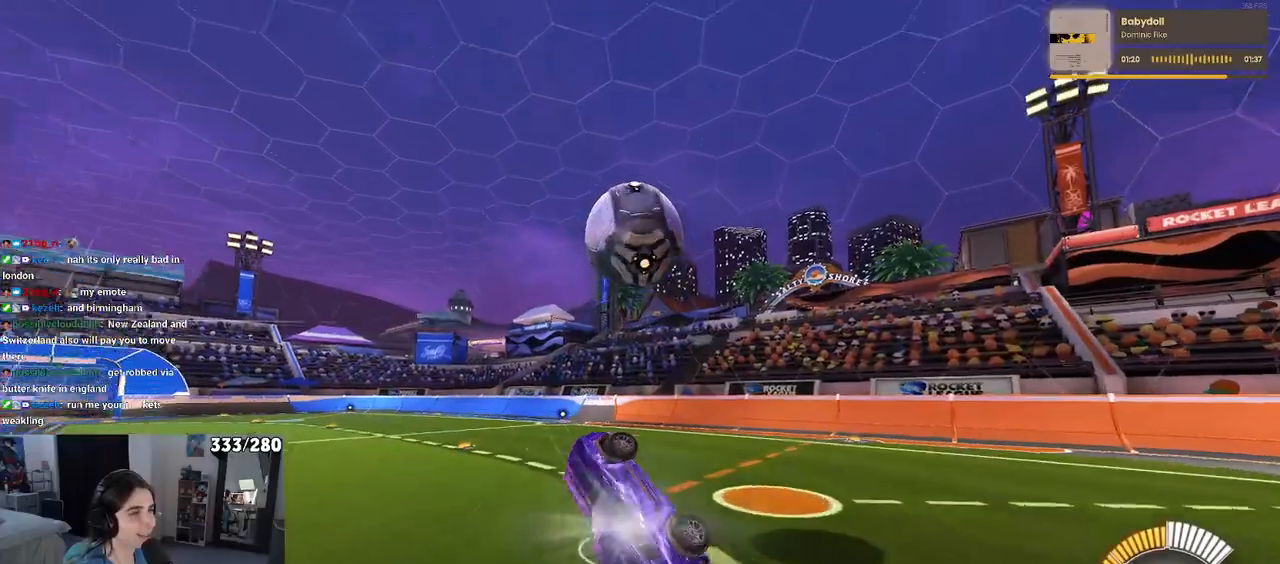
{"buttons": ["L1", "R1"], "left_stick": "left", "right_stick": "center", "events": [[100, "left_stick", "up"], [200, "left_stick", "up-left"], [400, "left_stick", "left"]]}
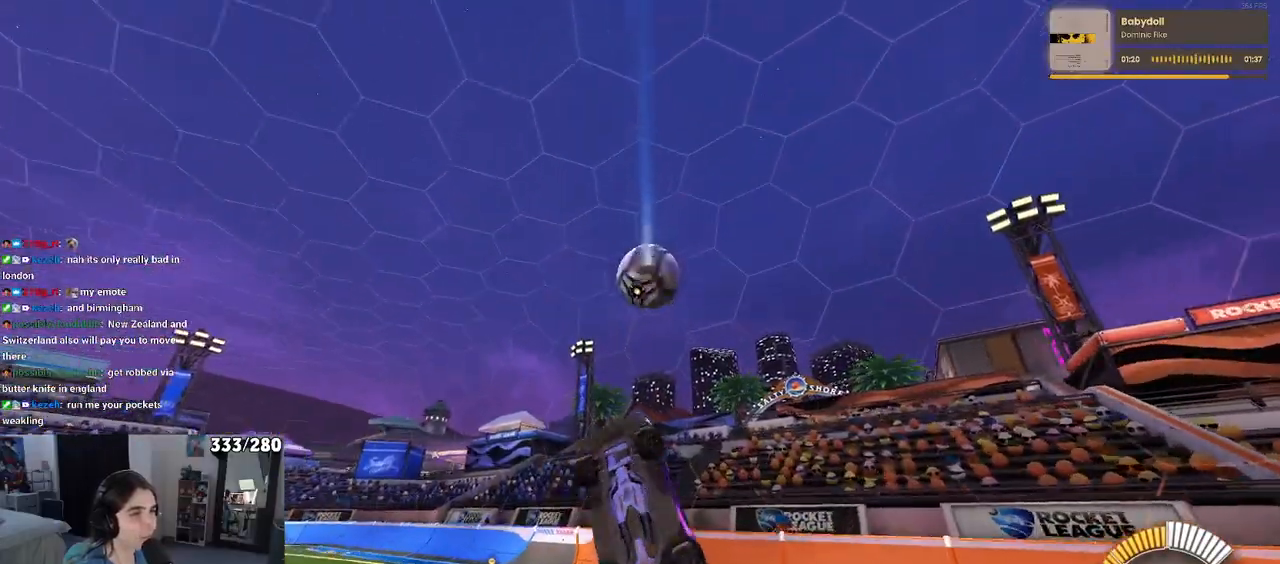
{"buttons": ["R1"], "left_stick": "up-left", "right_stick": "center", "events": [[150, "left_stick", "up"], [333, "left_stick", "up-left"], [500, "L1", "up"]]}
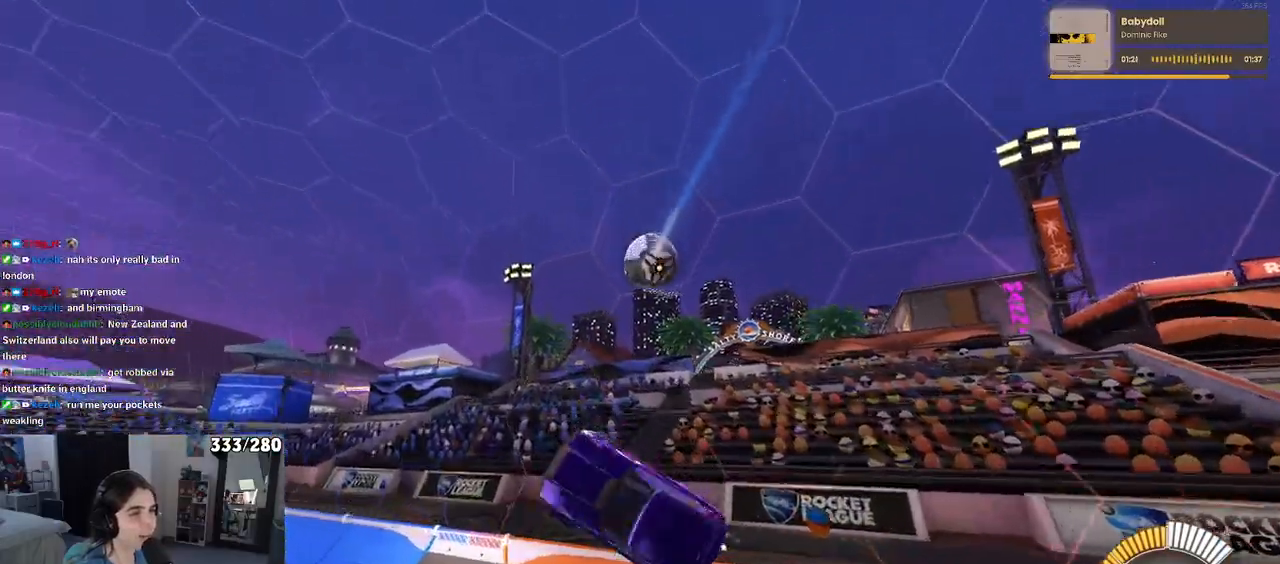
{"buttons": [], "left_stick": "center", "right_stick": "center", "events": [[17, "left_stick", "left"], [50, "R1", "up"], [233, "left_stick", "down-right"], [267, "SQUARE", "down"], [417, "SQUARE", "up"], [417, "left_stick", "center"]]}
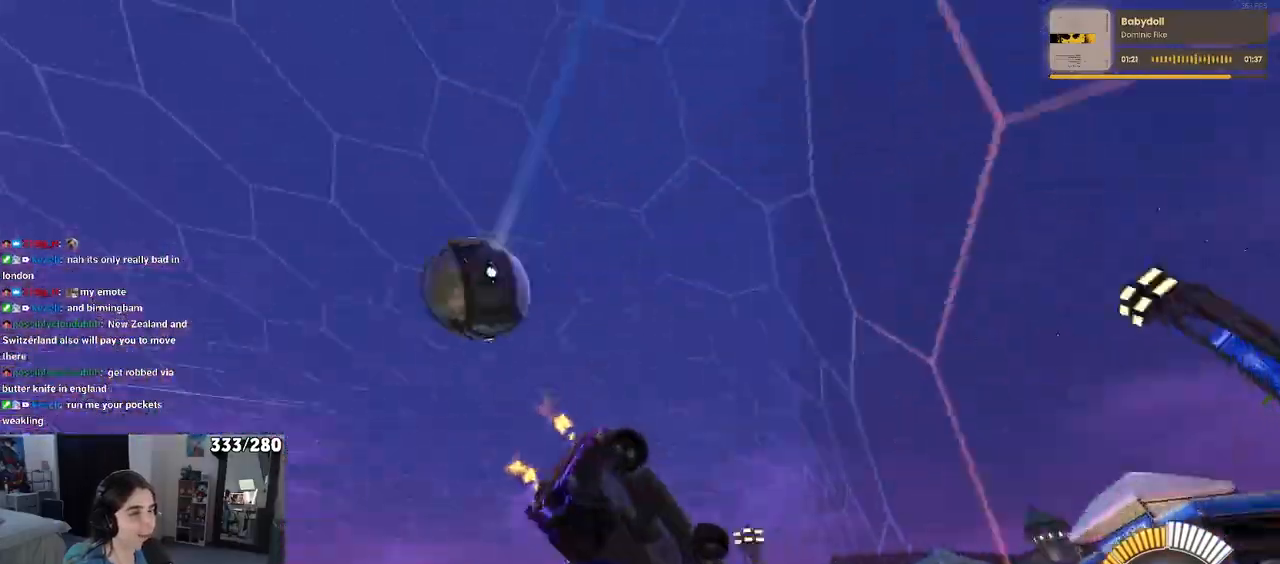
{"buttons": ["R1"], "left_stick": "left", "right_stick": "center", "events": [[133, "left_stick", "right"], [167, "R1", "down"], [333, "left_stick", "center"], [483, "left_stick", "left"]]}
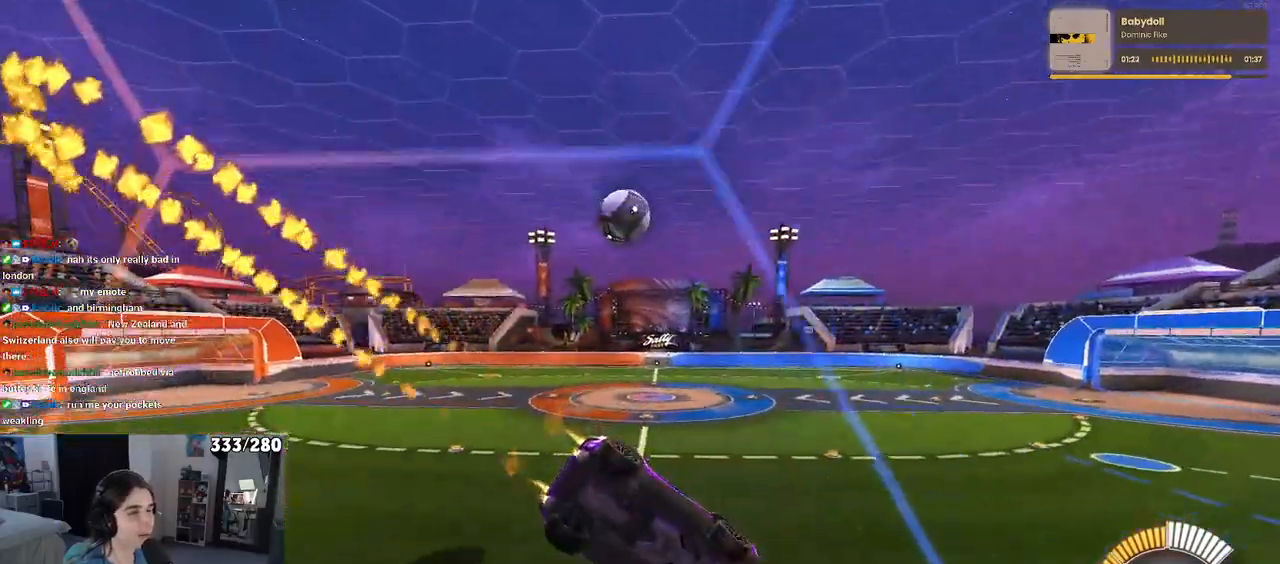
{"buttons": ["R1"], "left_stick": "center", "right_stick": "center", "events": [[283, "left_stick", "center"]]}
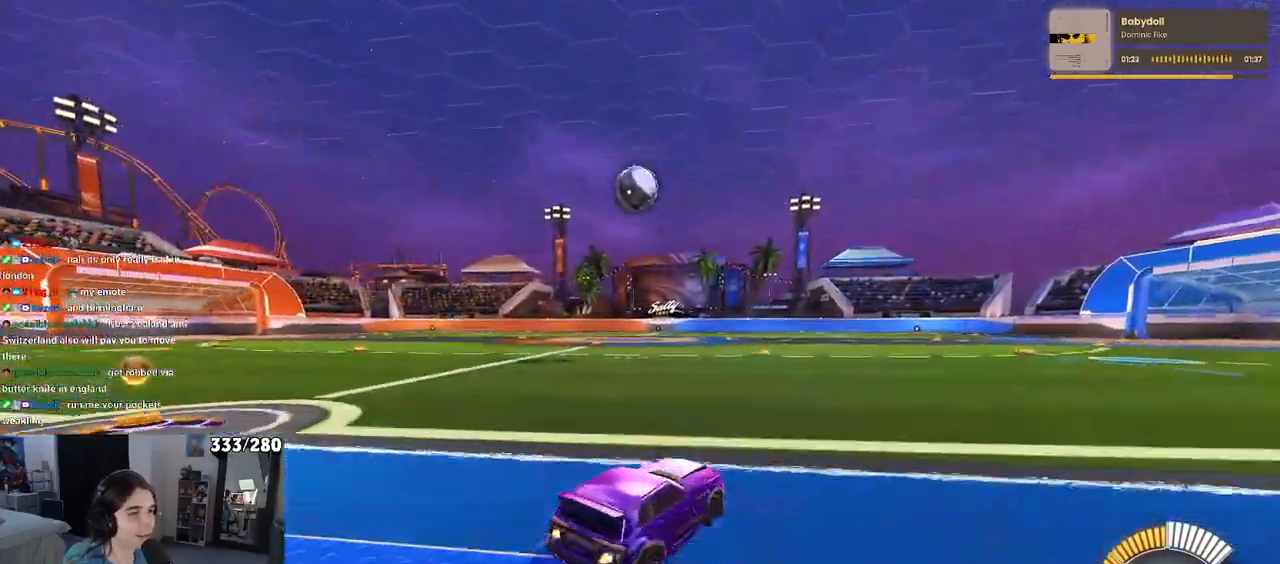
{"buttons": [], "left_stick": "center", "right_stick": "center", "events": [[67, "left_stick", "left"], [183, "left_stick", "center"], [283, "R1", "up"]]}
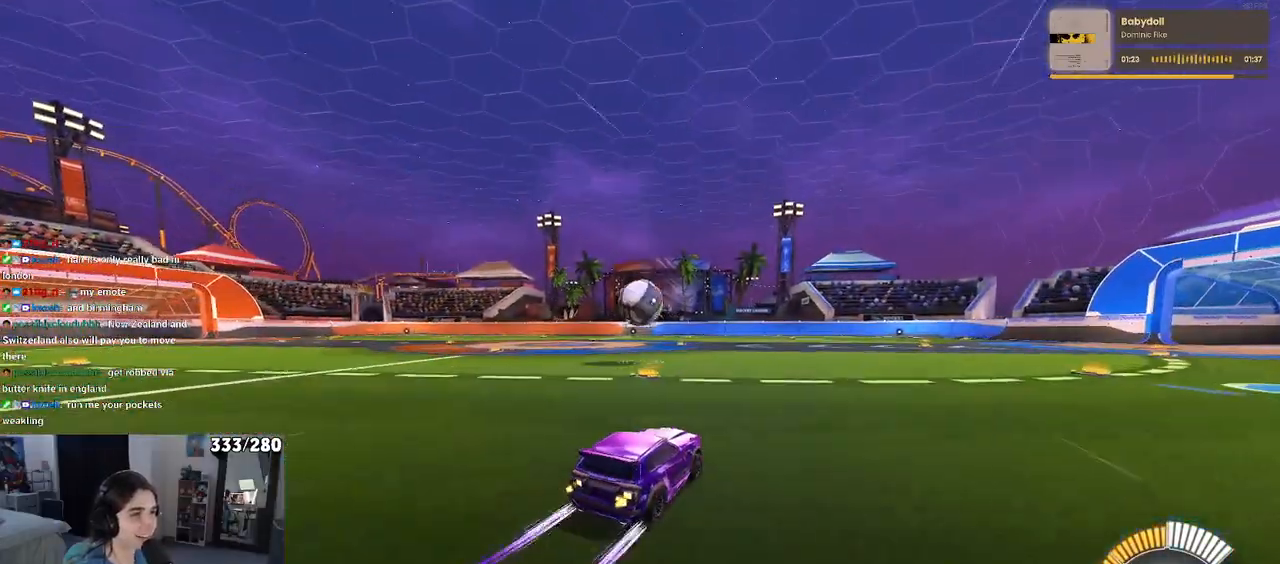
{"buttons": ["CROSS", "R1"], "left_stick": "down-left", "right_stick": "center", "events": [[67, "left_stick", "down-left"], [133, "CROSS", "down"], [267, "CROSS", "up"], [267, "left_stick", "center"], [317, "CROSS", "down"], [350, "R1", "down"], [417, "left_stick", "down-left"]]}
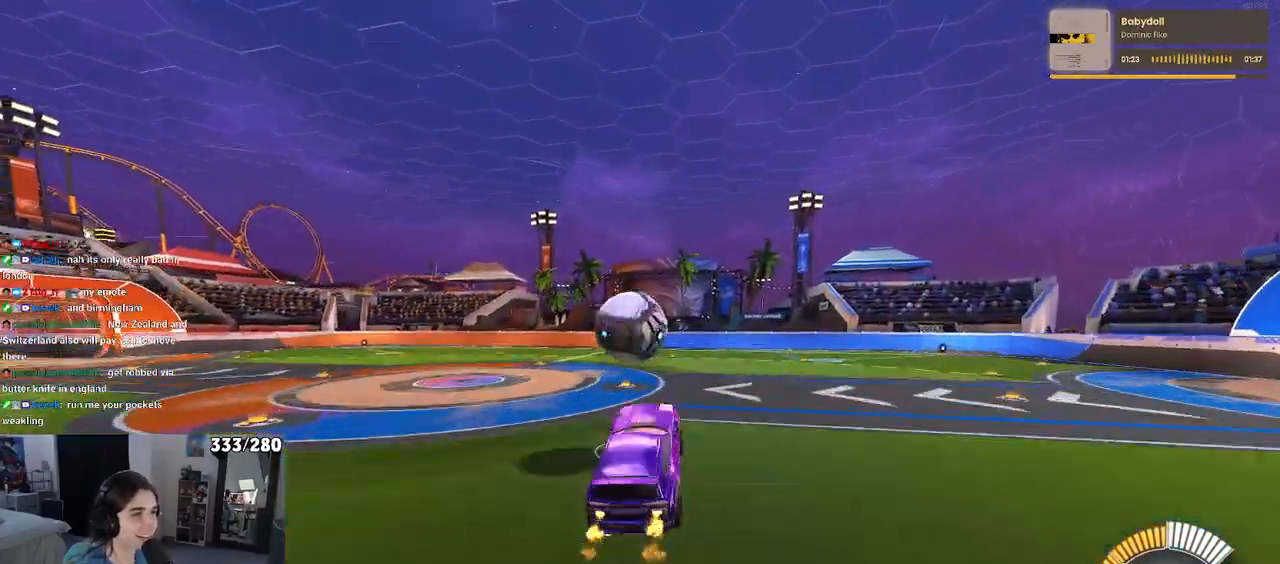
{"buttons": ["L1", "R1"], "left_stick": "right", "right_stick": "center", "events": [[17, "CROSS", "up"], [33, "L1", "down"], [250, "left_stick", "center"], [350, "left_stick", "right"]]}
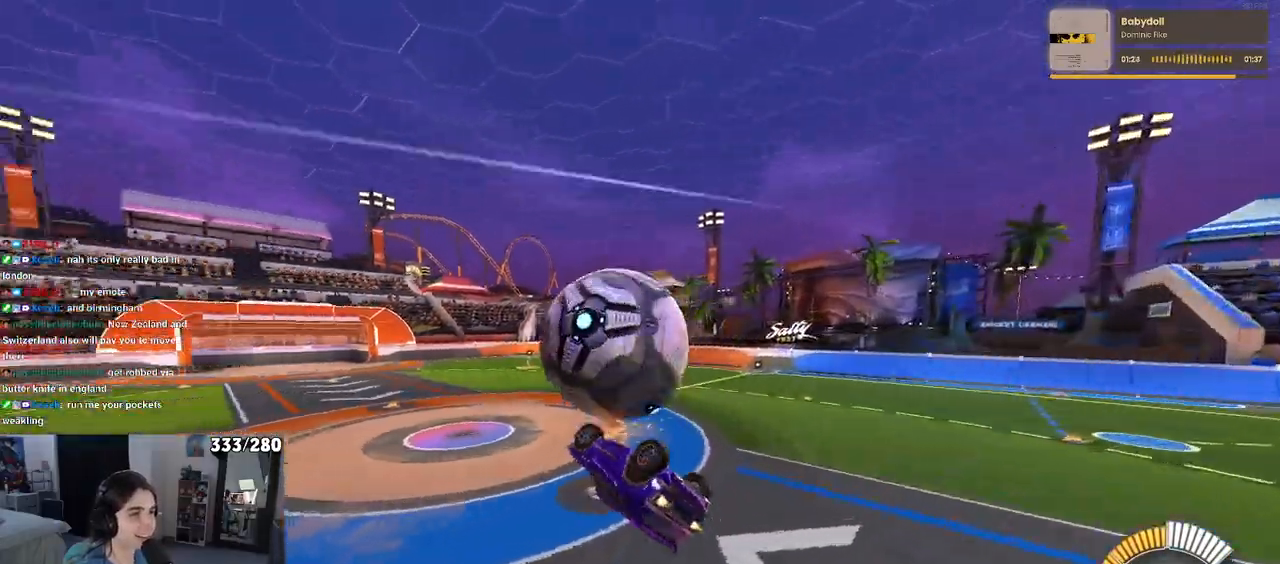
{"buttons": ["L1"], "left_stick": "down-left", "right_stick": "center", "events": [[50, "left_stick", "center"], [100, "left_stick", "left"], [317, "R1", "up"], [417, "left_stick", "down-left"]]}
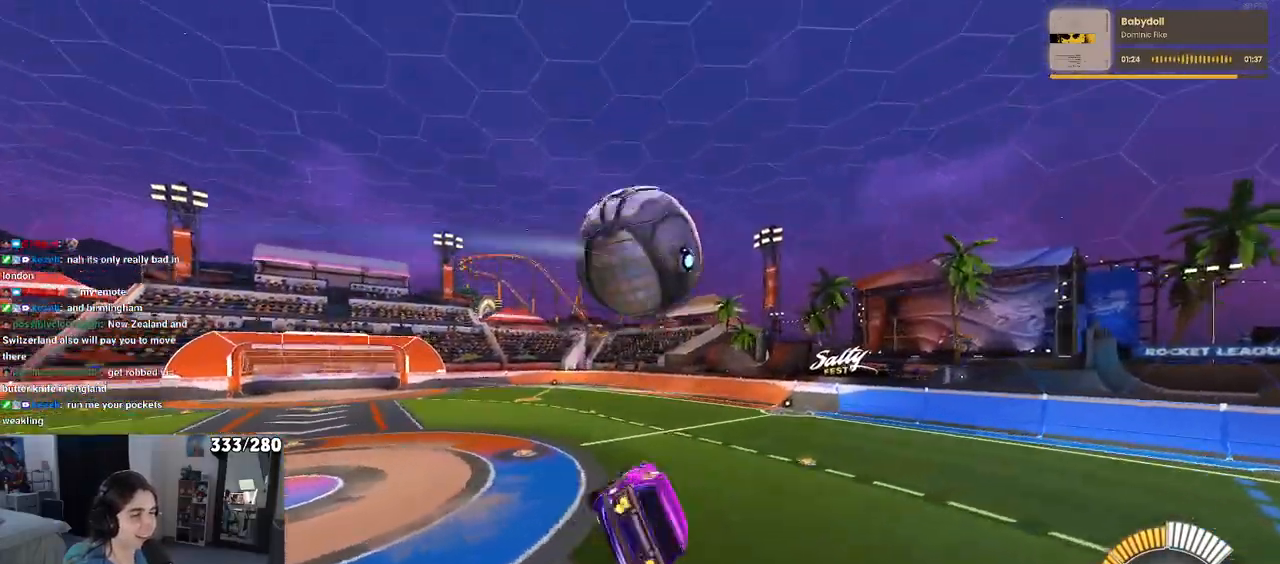
{"buttons": ["L1", "R1"], "left_stick": "up-right", "right_stick": "center", "events": [[33, "L1", "up"], [117, "R1", "down"], [233, "L1", "down"], [233, "left_stick", "down-right"], [383, "left_stick", "up-right"]]}
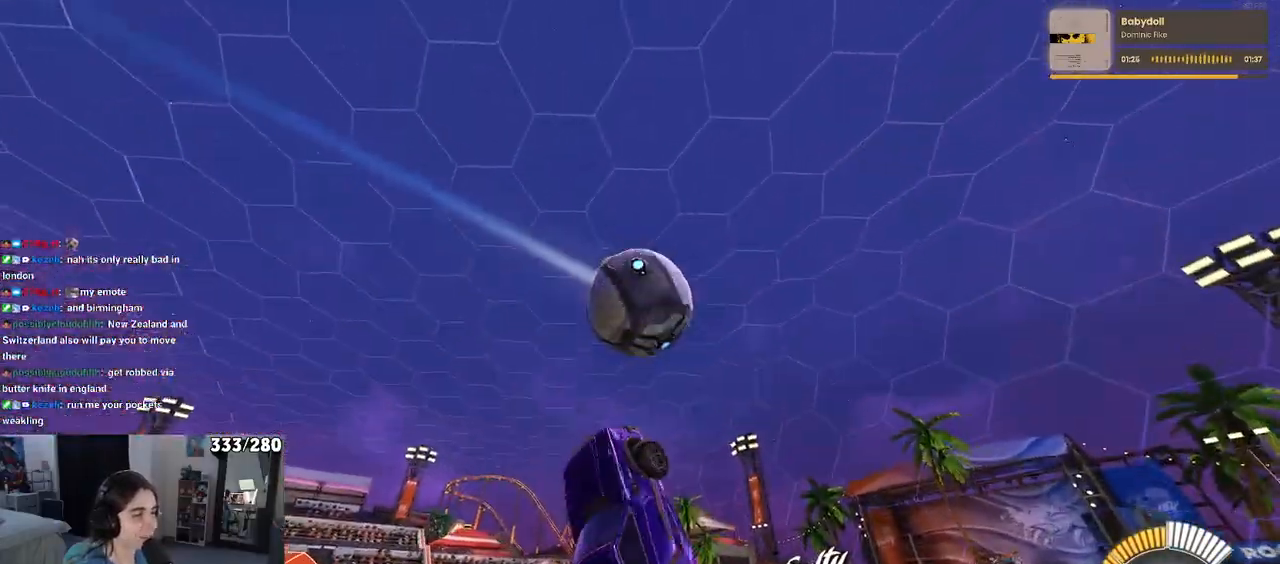
{"buttons": ["SQUARE", "R1"], "left_stick": "up", "right_stick": "center", "events": [[33, "left_stick", "up"], [167, "SQUARE", "down"], [183, "left_stick", "right"], [200, "L1", "up"], [483, "left_stick", "up"]]}
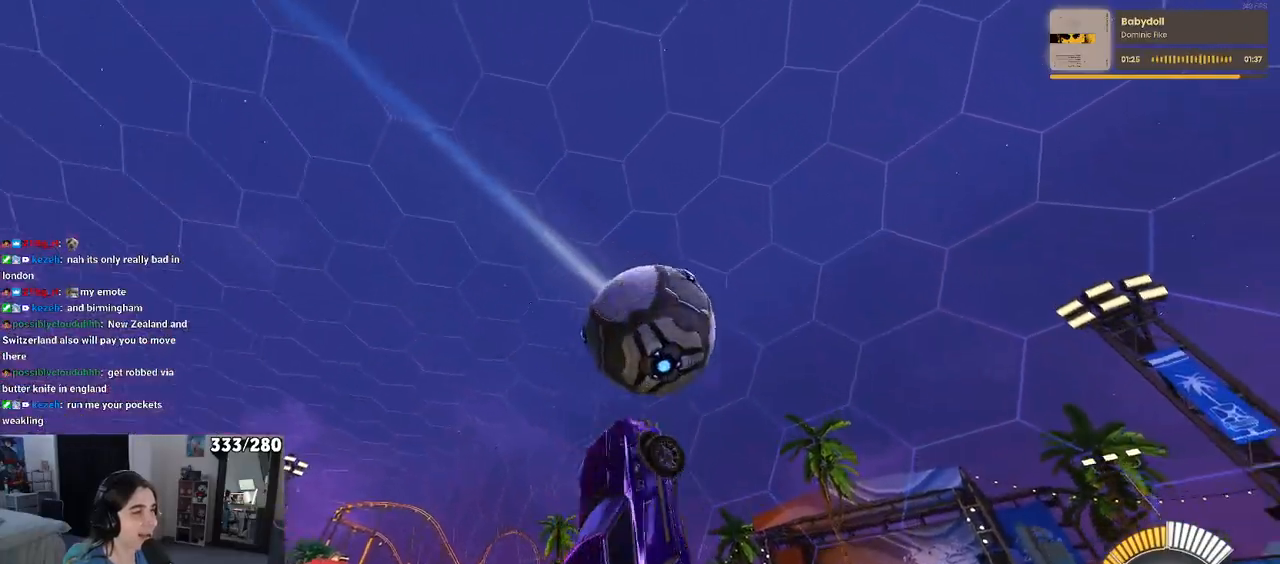
{"buttons": ["R1"], "left_stick": "up-right", "right_stick": "center", "events": [[50, "SQUARE", "up"], [50, "left_stick", "up-left"], [217, "left_stick", "right"], [317, "left_stick", "up-right"]]}
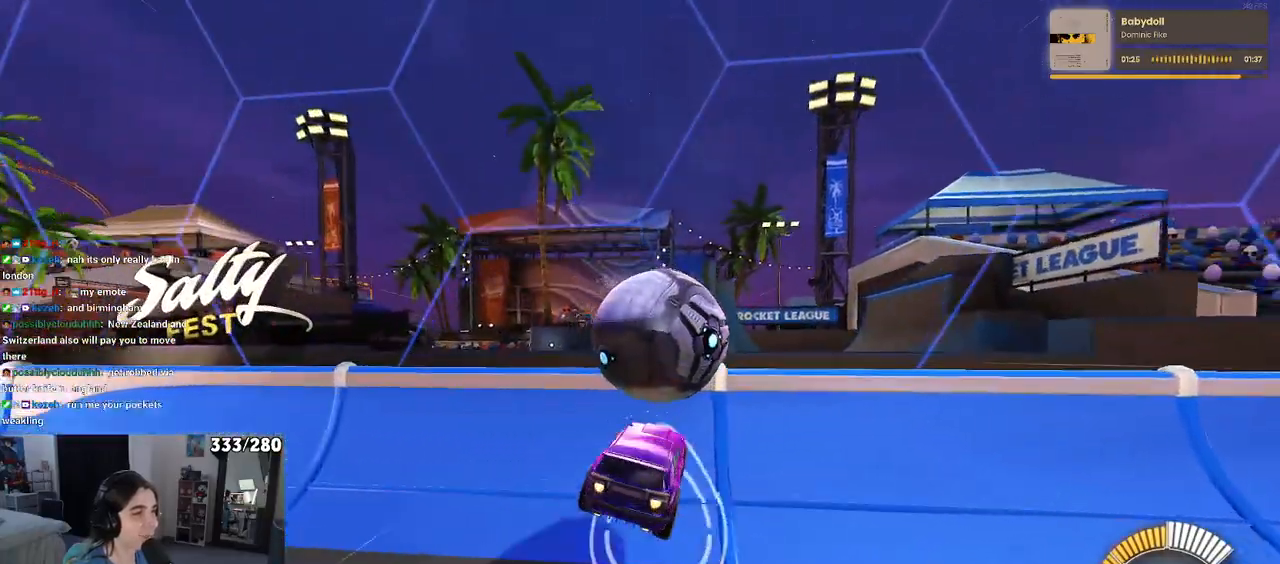
{"buttons": ["R1"], "left_stick": "center", "right_stick": "center", "events": [[17, "left_stick", "right"], [133, "left_stick", "down-right"], [500, "left_stick", "center"]]}
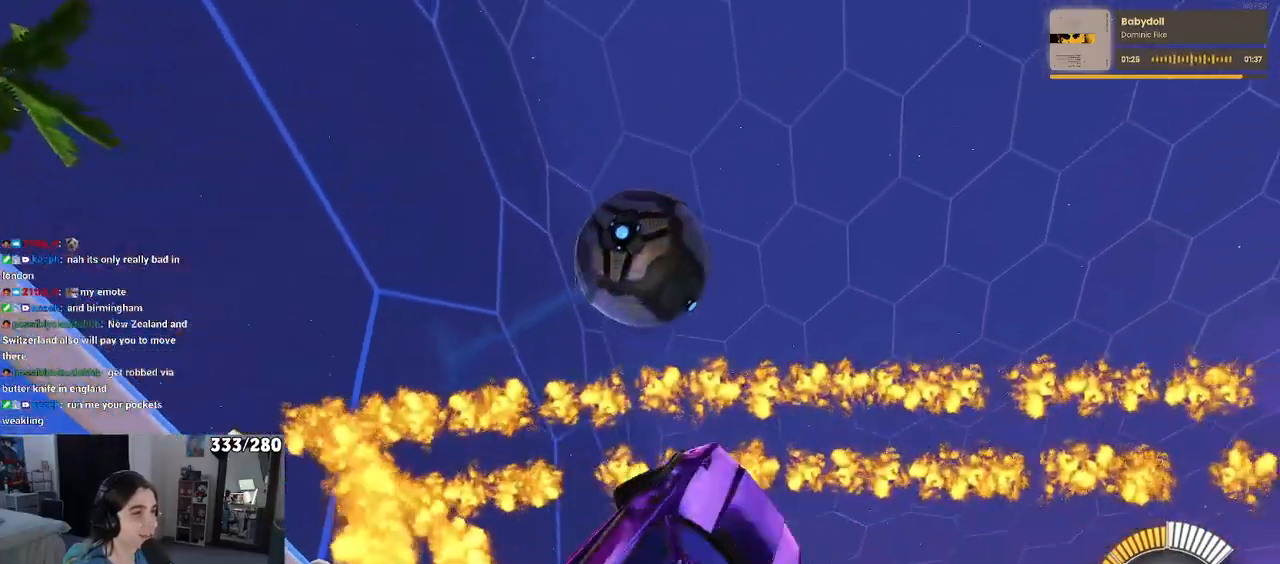
{"buttons": [], "left_stick": "left", "right_stick": "center", "events": [[33, "R1", "up"], [267, "SQUARE", "down"], [267, "left_stick", "left"], [433, "SQUARE", "up"]]}
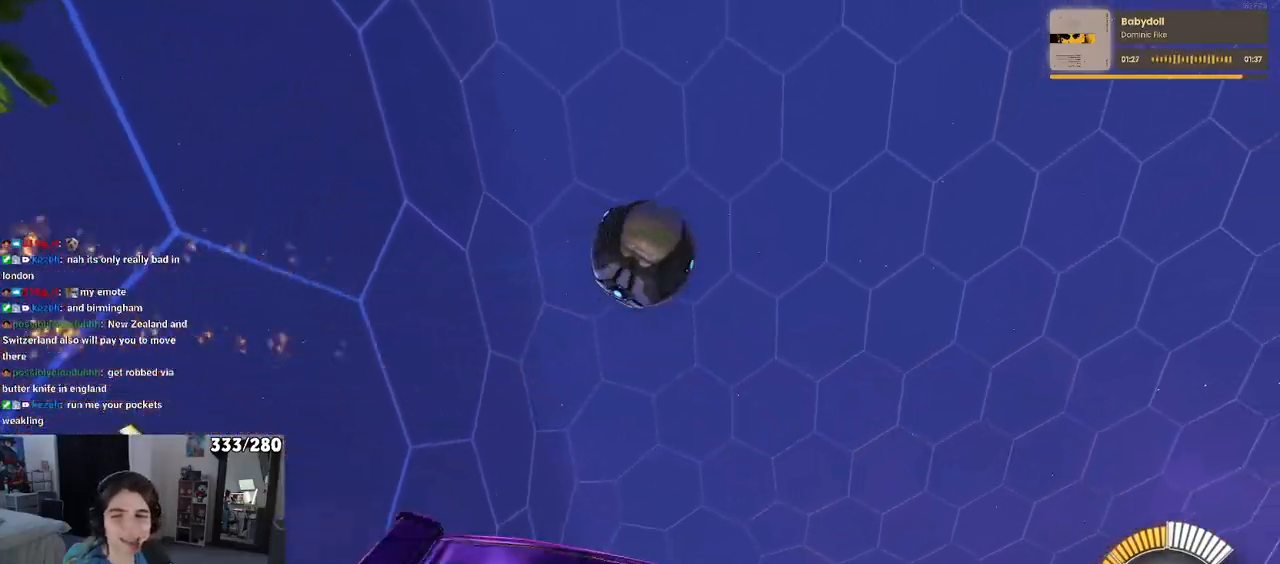
{"buttons": [], "left_stick": "center", "right_stick": "center", "events": [[150, "L2", "down"], [150, "left_stick", "up-right"], [267, "left_stick", "center"], [367, "L2", "up"]]}
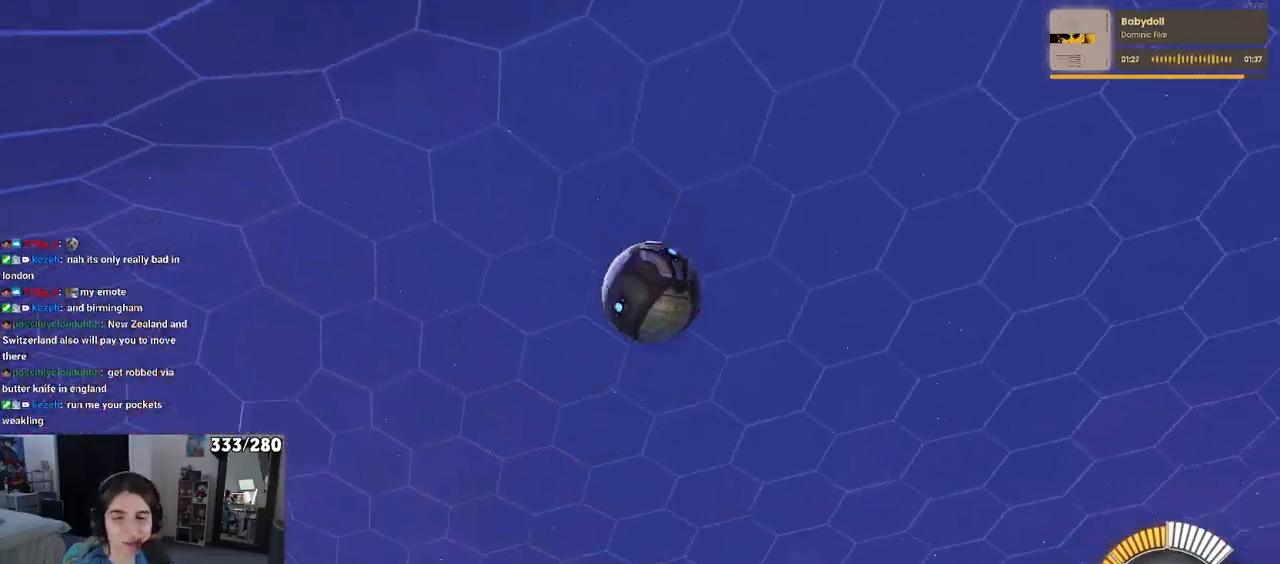
{"buttons": [], "left_stick": "center", "right_stick": "center", "events": []}
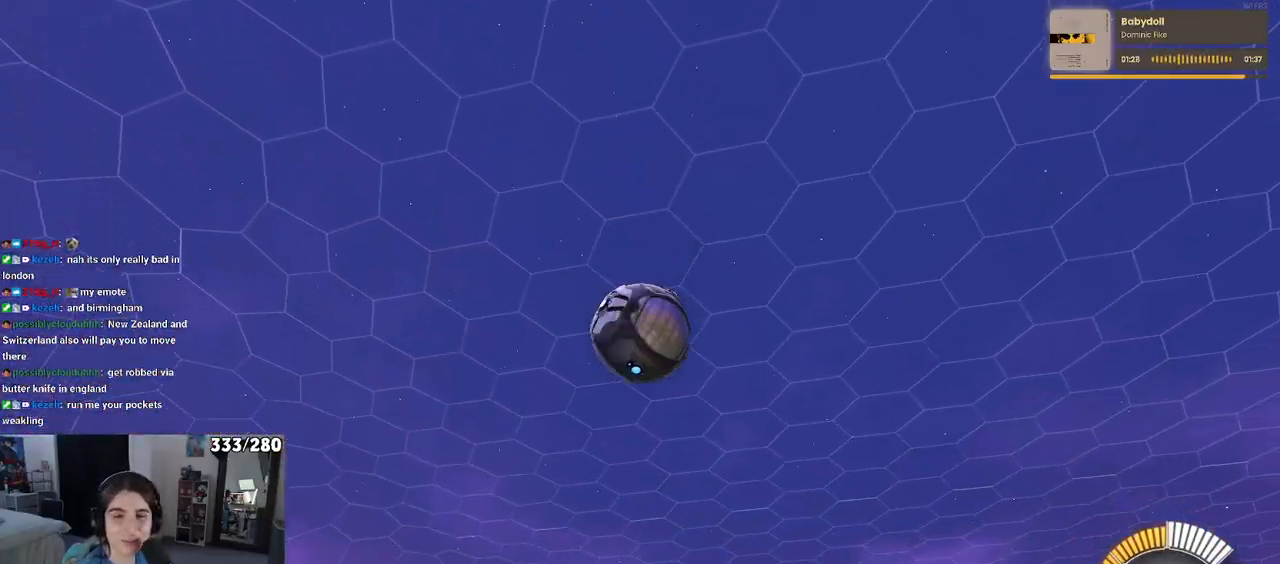
{"buttons": [], "left_stick": "center", "right_stick": "center", "events": []}
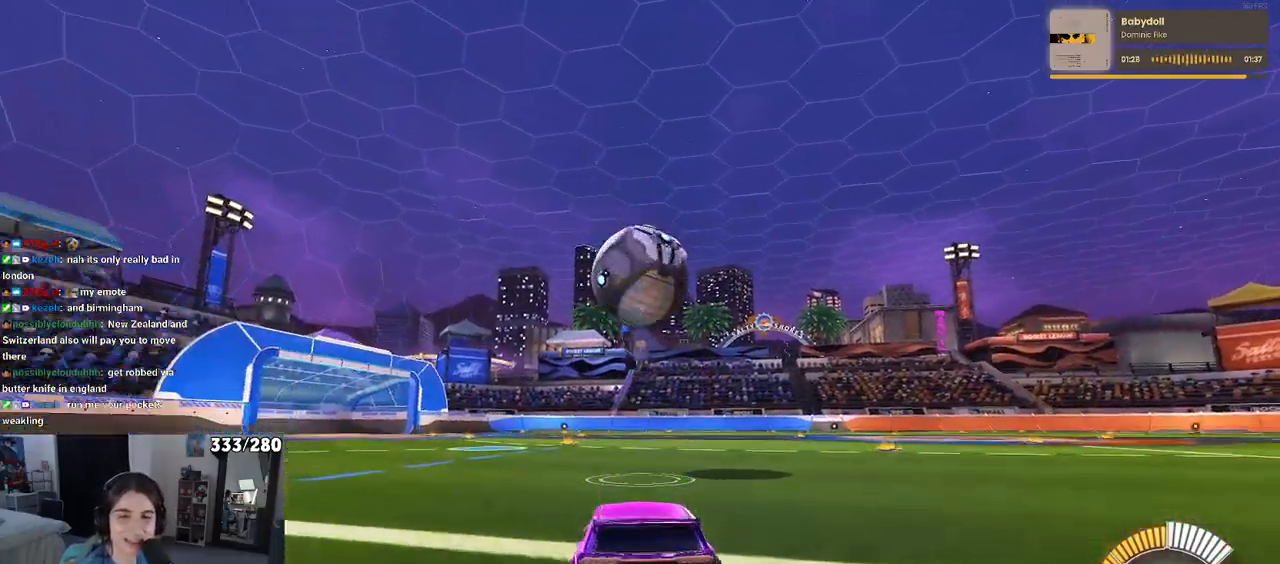
{"buttons": [], "left_stick": "center", "right_stick": "center", "events": [[267, "START", "down"], [367, "START", "up"]]}
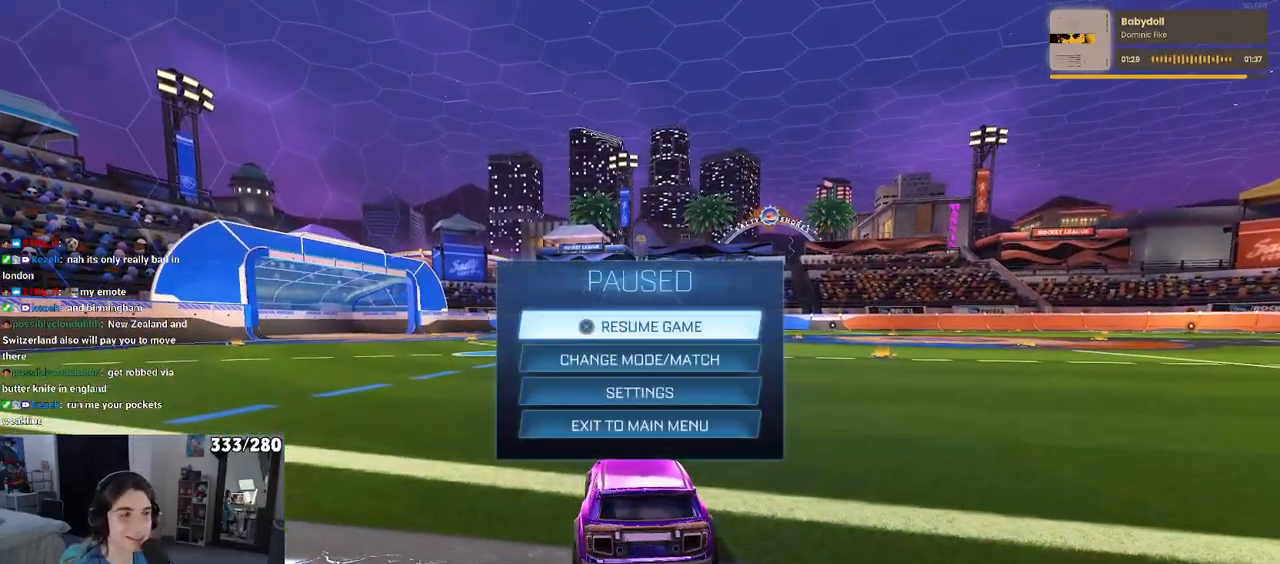
{"buttons": [], "left_stick": "center", "right_stick": "center", "events": []}
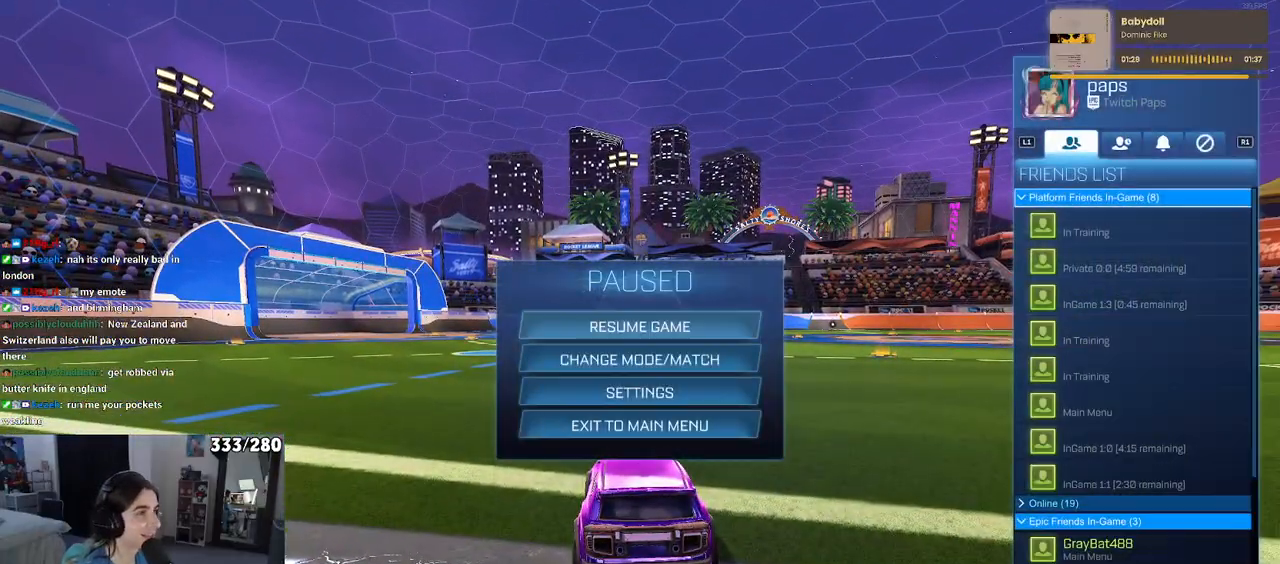
{"buttons": [], "left_stick": "center", "right_stick": "center", "events": []}
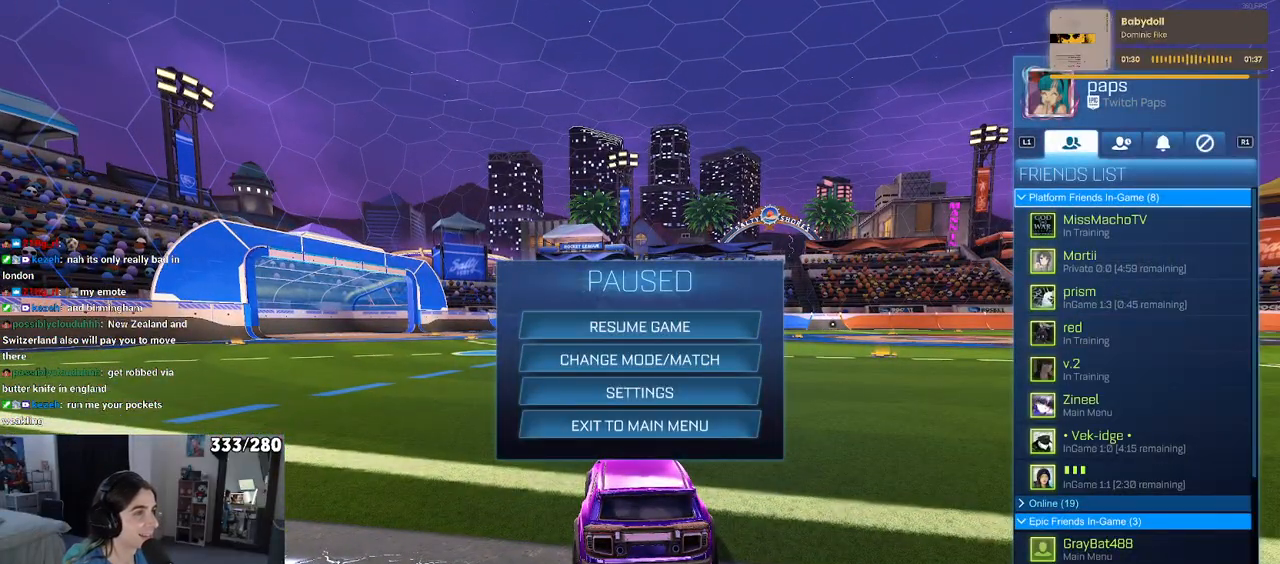
{"buttons": [], "left_stick": "center", "right_stick": "center", "events": []}
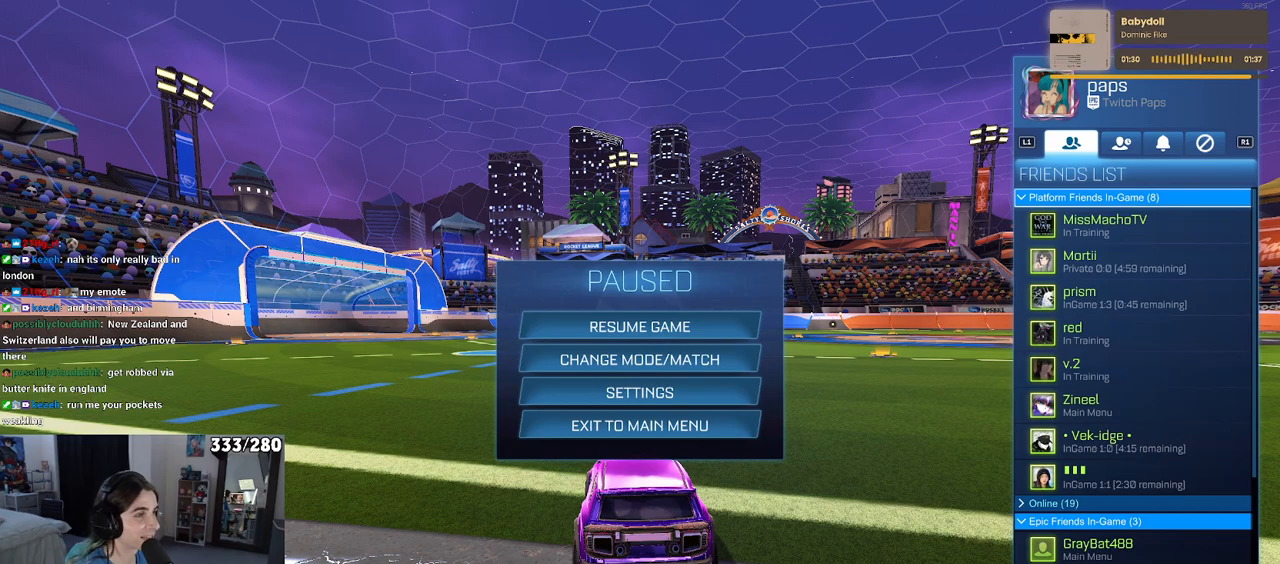
{"buttons": [], "left_stick": "center", "right_stick": "center", "events": []}
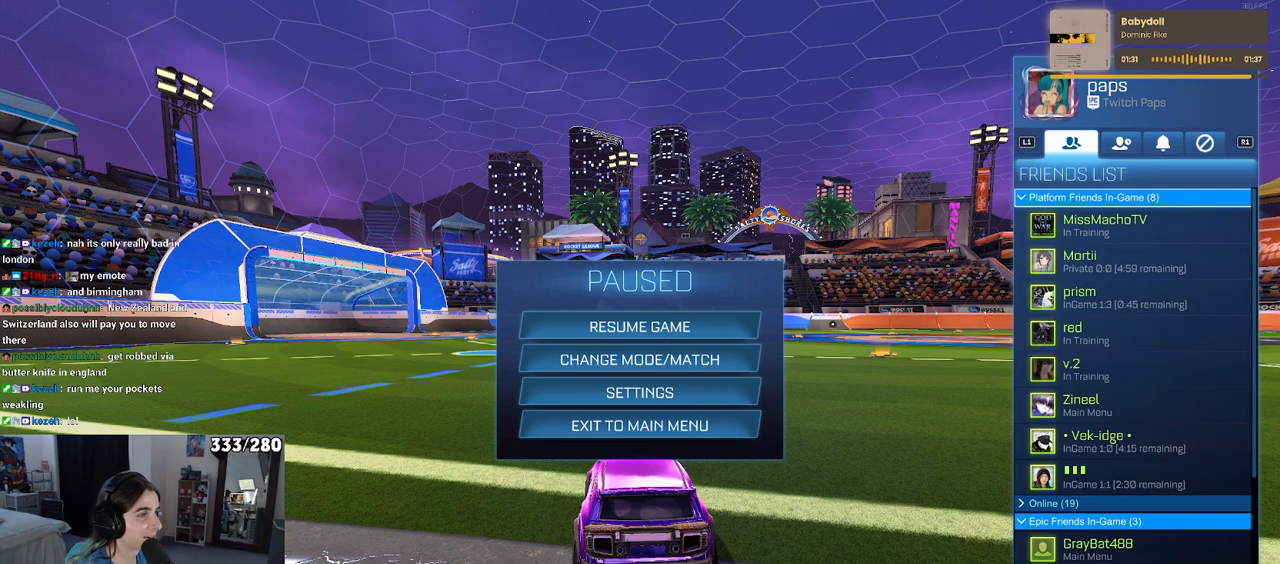
{"buttons": [], "left_stick": "center", "right_stick": "center", "events": [[317, "CIRCLE", "down"], [417, "CIRCLE", "up"]]}